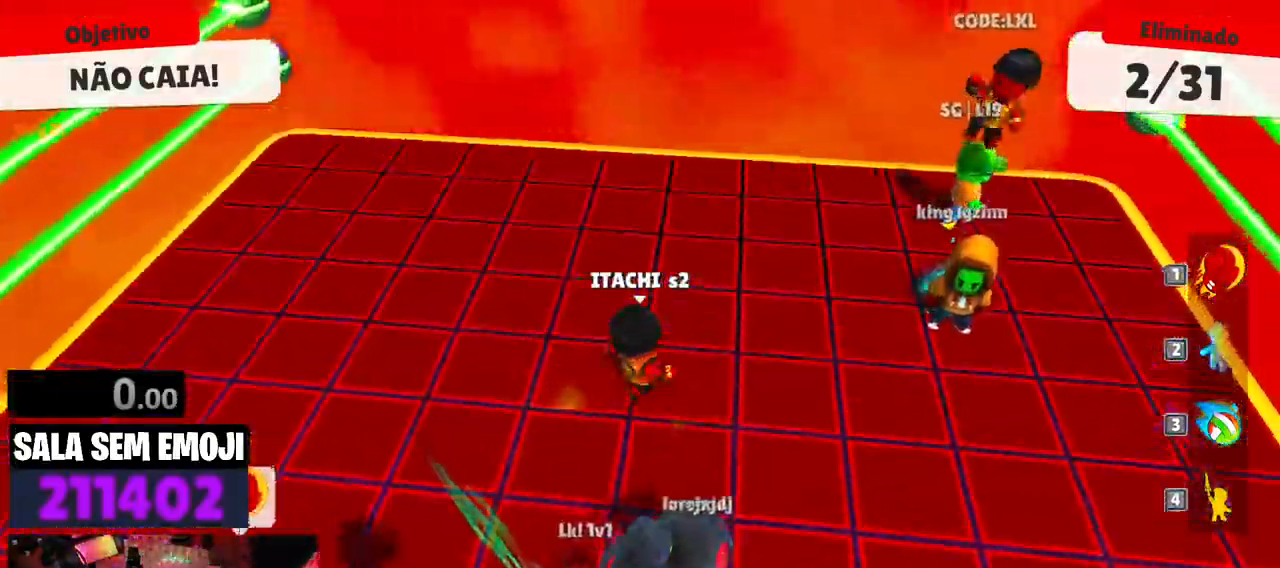
Gameplay with keyboard; each line is a JSON object with the keys held at the frame after it. "events" lists presses ("down") and releases ("up") of "a", "d", "punch", "s", "space" and "w" between this image and that frame as [ms after this image, input, new state], when the widget could be followed in between. No other keys are recorded. Mouse input is not recorded. Key names are as the overlay labels them; some are game actions (e.g. jump) rather than physical keys.
{"keys": ["d", "s"], "events": [[17, "d", "up"], [17, "space", "down"], [50, "space", "up"], [100, "a", "down"], [150, "w", "up"], [333, "s", "down"], [383, "a", "up"], [433, "d", "down"]]}
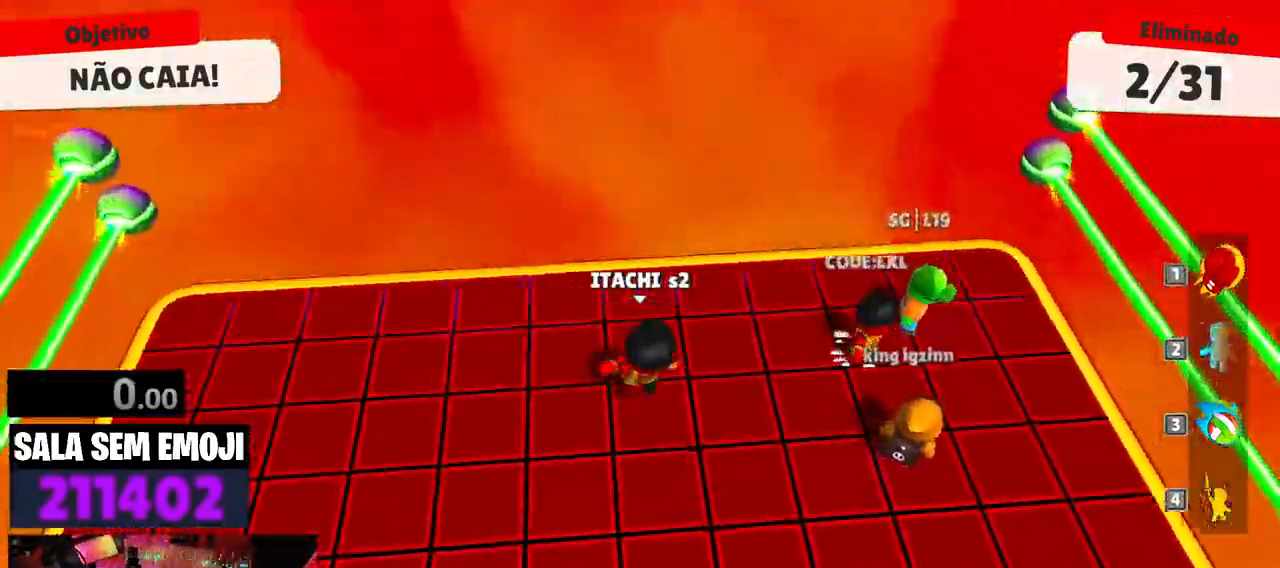
{"keys": ["d", "s"], "events": [[67, "s", "up"], [217, "s", "down"], [350, "space", "down"], [450, "space", "up"]]}
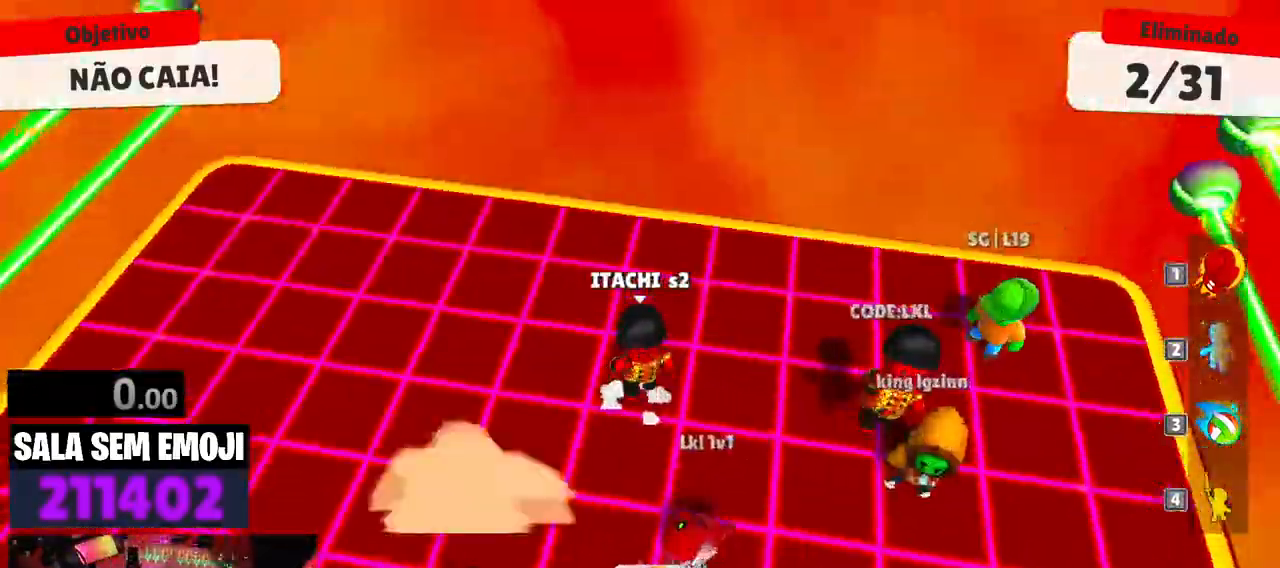
{"keys": ["a"], "events": [[50, "space", "down"], [83, "d", "up"], [117, "space", "up"], [283, "a", "down"], [367, "s", "up"]]}
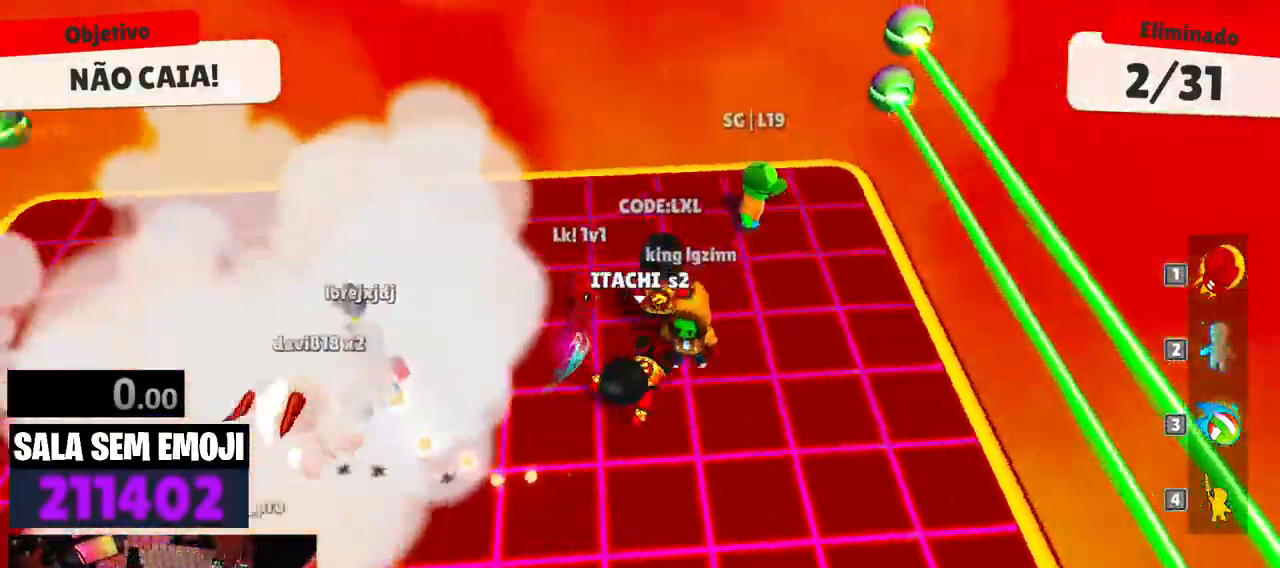
{"keys": ["a", "w"], "events": [[50, "w", "down"]]}
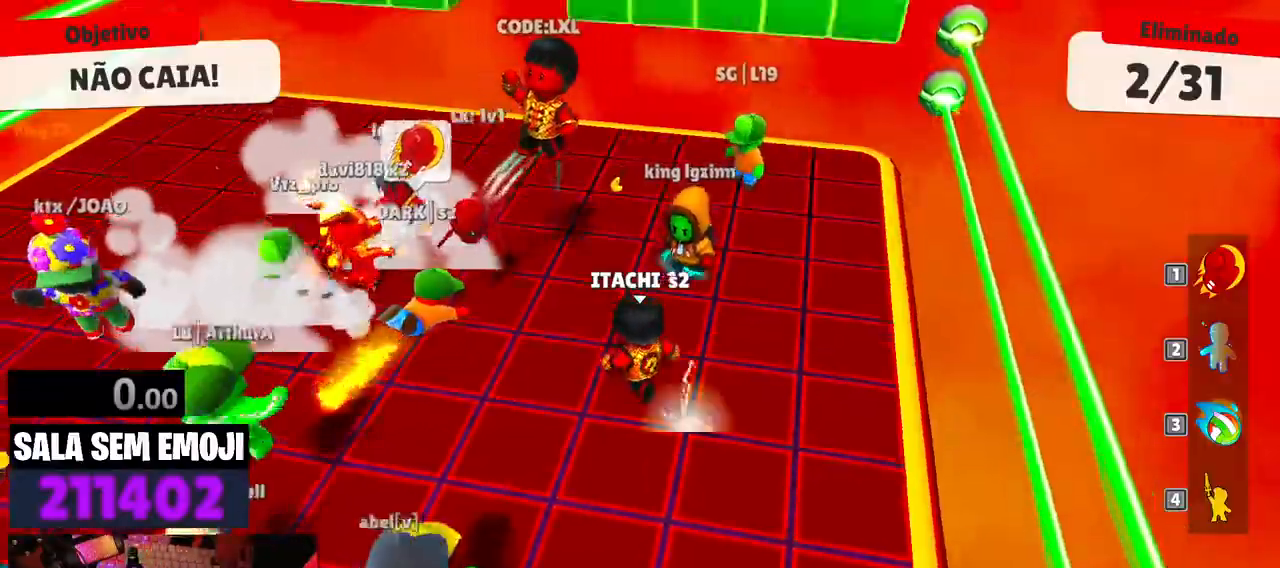
{"keys": ["w"], "events": [[500, "a", "up"]]}
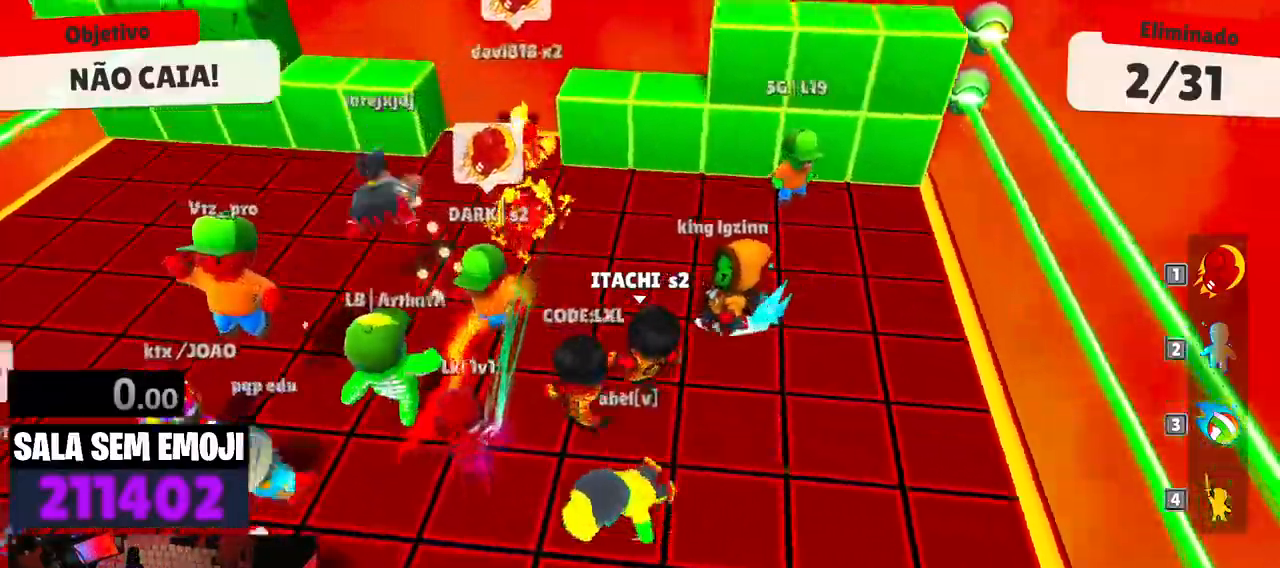
{"keys": ["s"], "events": [[50, "space", "down"], [100, "space", "up"], [233, "w", "up"], [283, "a", "down"], [317, "a", "up"], [417, "s", "down"]]}
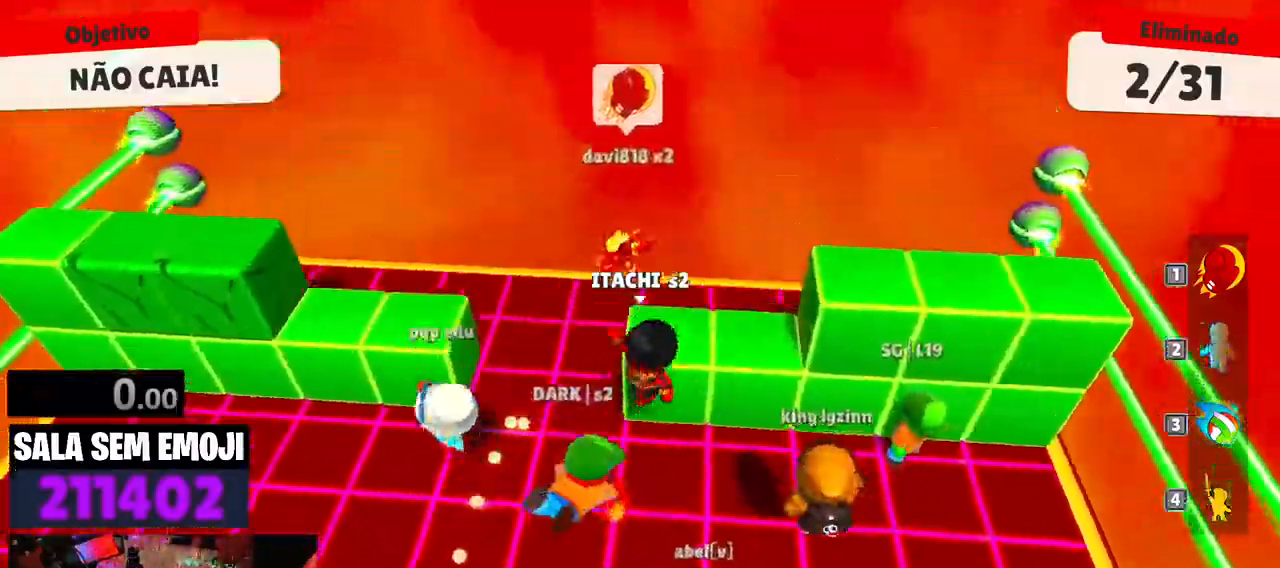
{"keys": ["w"], "events": [[17, "d", "down"], [17, "s", "up"], [200, "w", "down"], [283, "d", "up"], [333, "space", "down"], [433, "space", "up"]]}
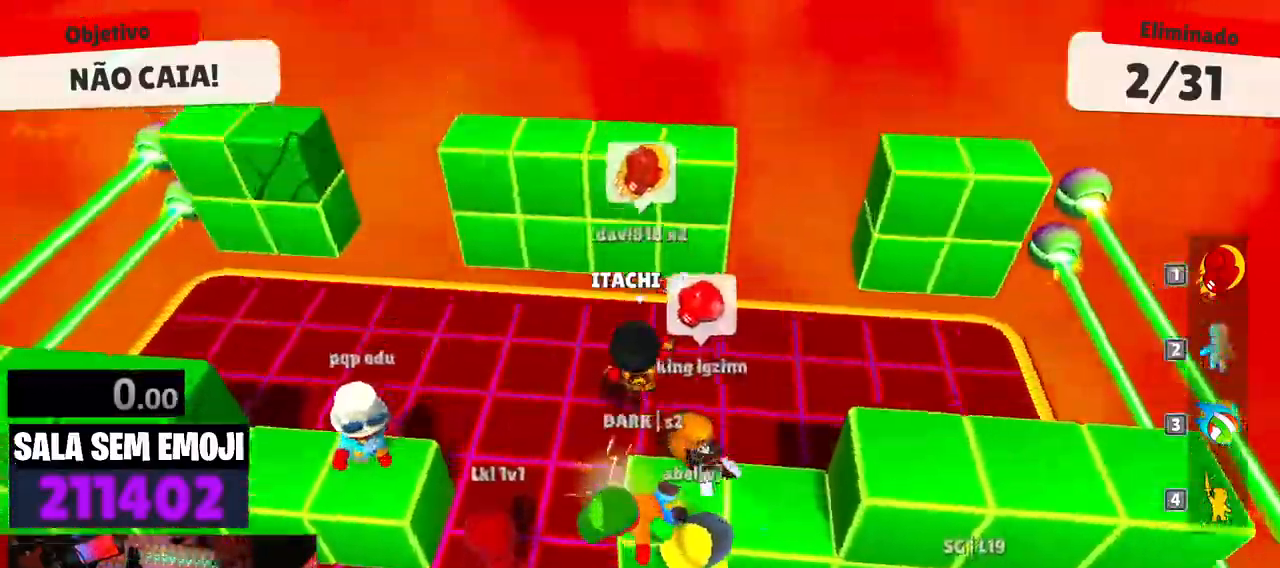
{"keys": [], "events": [[83, "a", "down"], [217, "w", "up"], [450, "a", "up"]]}
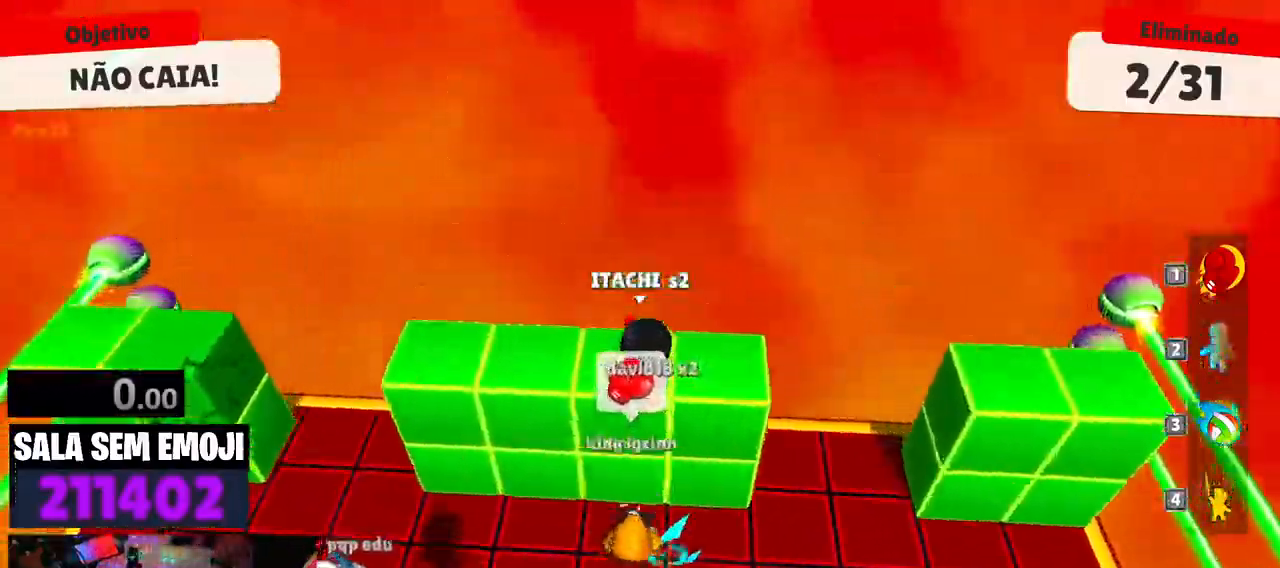
{"keys": ["a"], "events": [[83, "s", "down"], [183, "space", "down"], [317, "space", "up"], [367, "a", "down"], [417, "s", "up"]]}
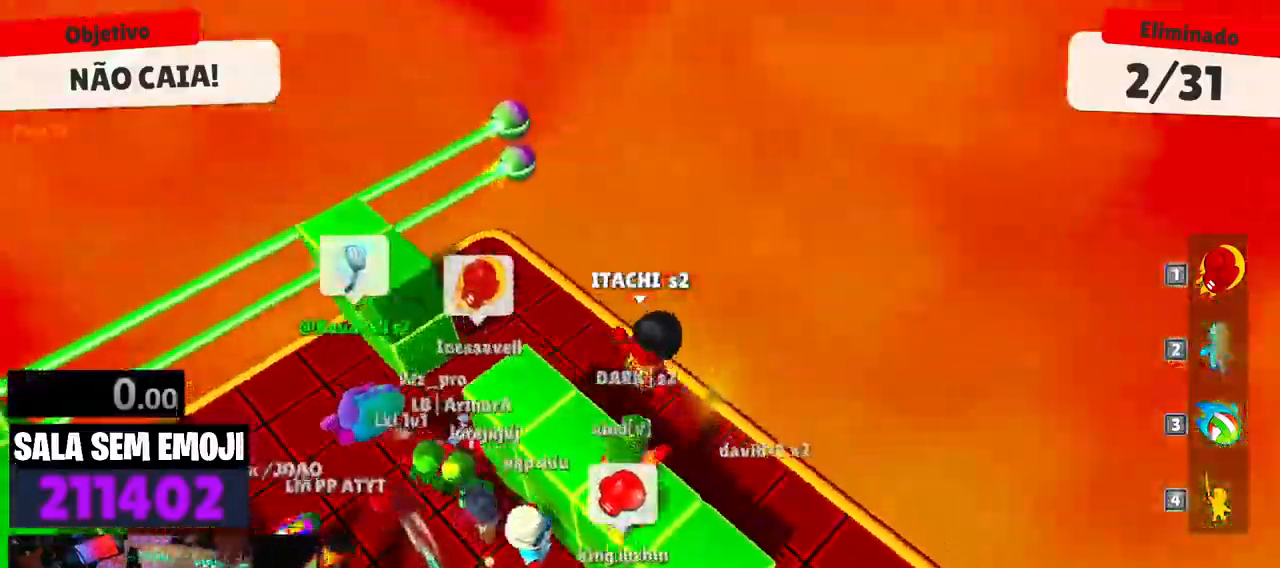
{"keys": ["w"], "events": [[17, "w", "down"], [67, "a", "up"], [150, "d", "down"], [283, "d", "up"]]}
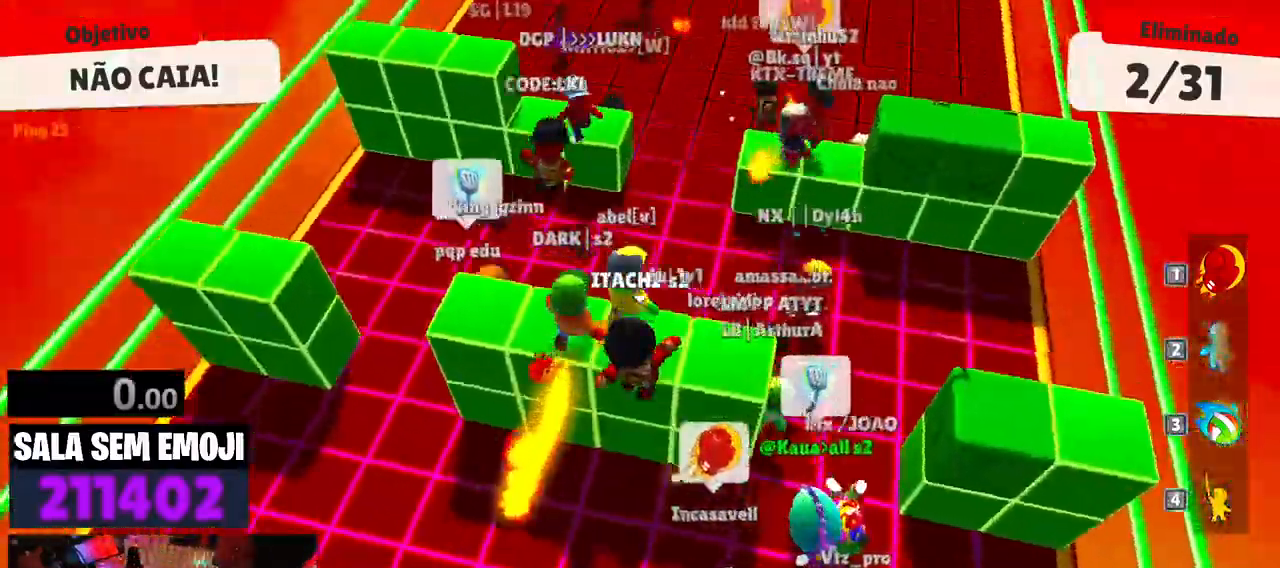
{"keys": ["a", "s"], "events": [[167, "space", "down"], [267, "space", "up"], [300, "a", "down"], [300, "w", "up"], [450, "s", "down"]]}
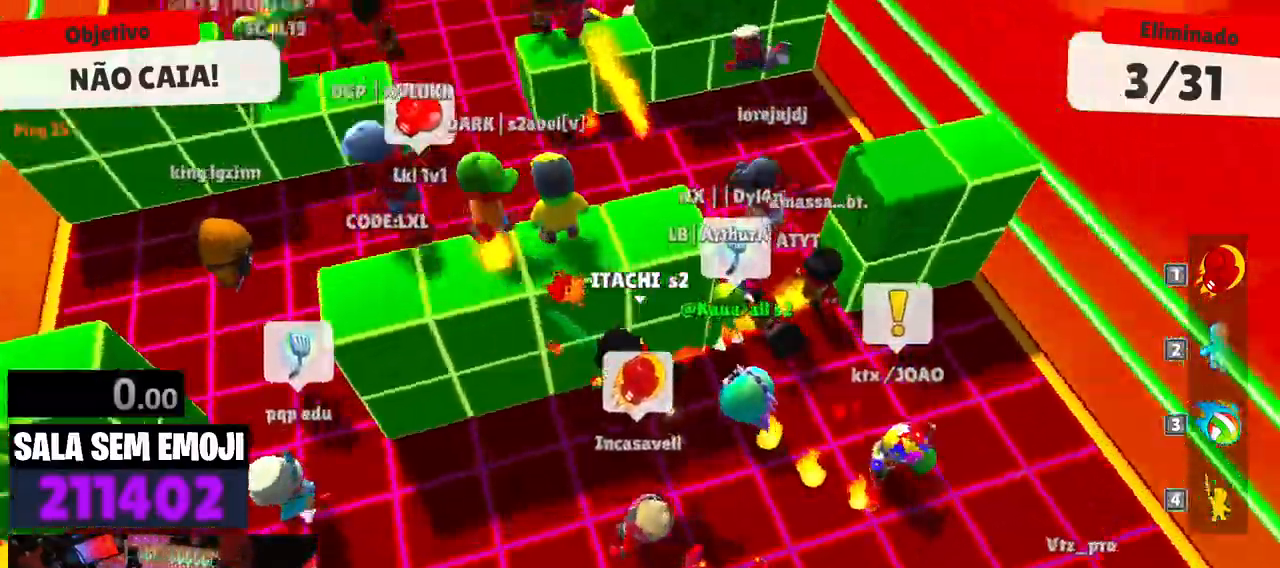
{"keys": ["w"], "events": [[50, "a", "up"], [83, "d", "down"], [133, "s", "up"], [333, "w", "down"], [417, "d", "up"]]}
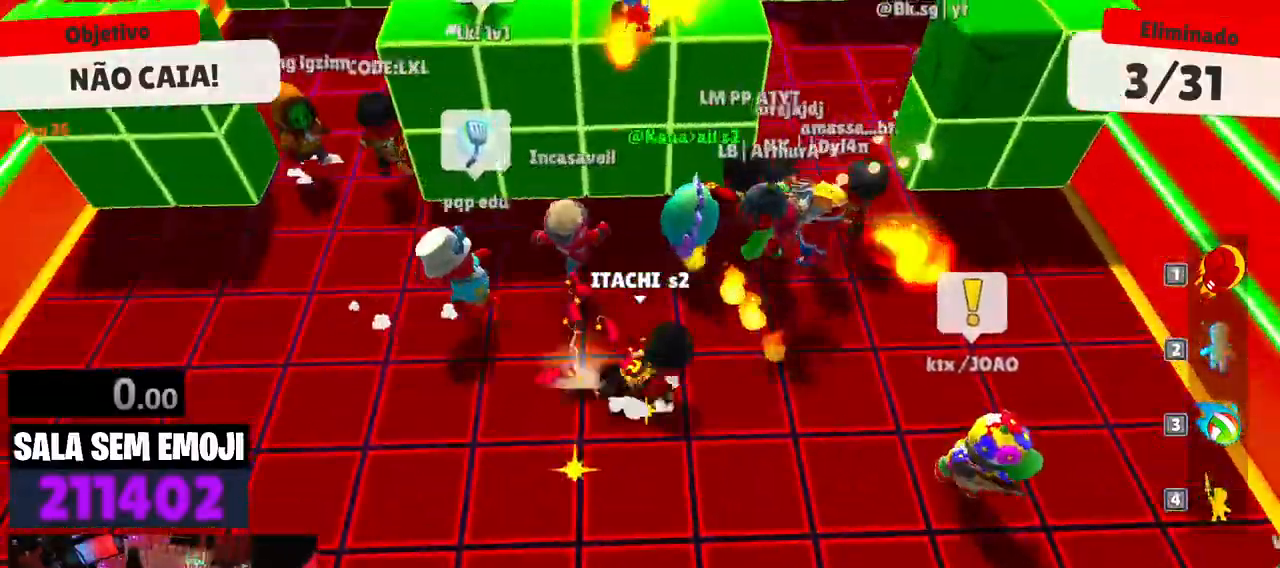
{"keys": ["space", "w"], "events": [[483, "space", "down"]]}
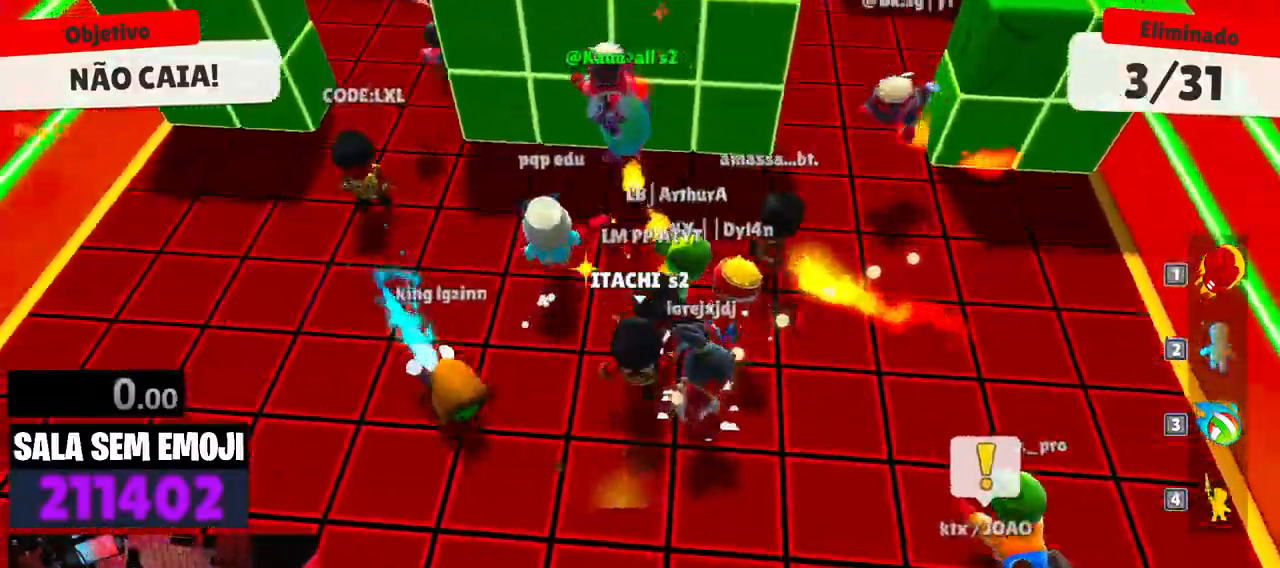
{"keys": ["a", "s"], "events": [[67, "space", "up"], [167, "space", "down"], [267, "a", "down"], [267, "space", "up"], [267, "w", "up"], [450, "s", "down"]]}
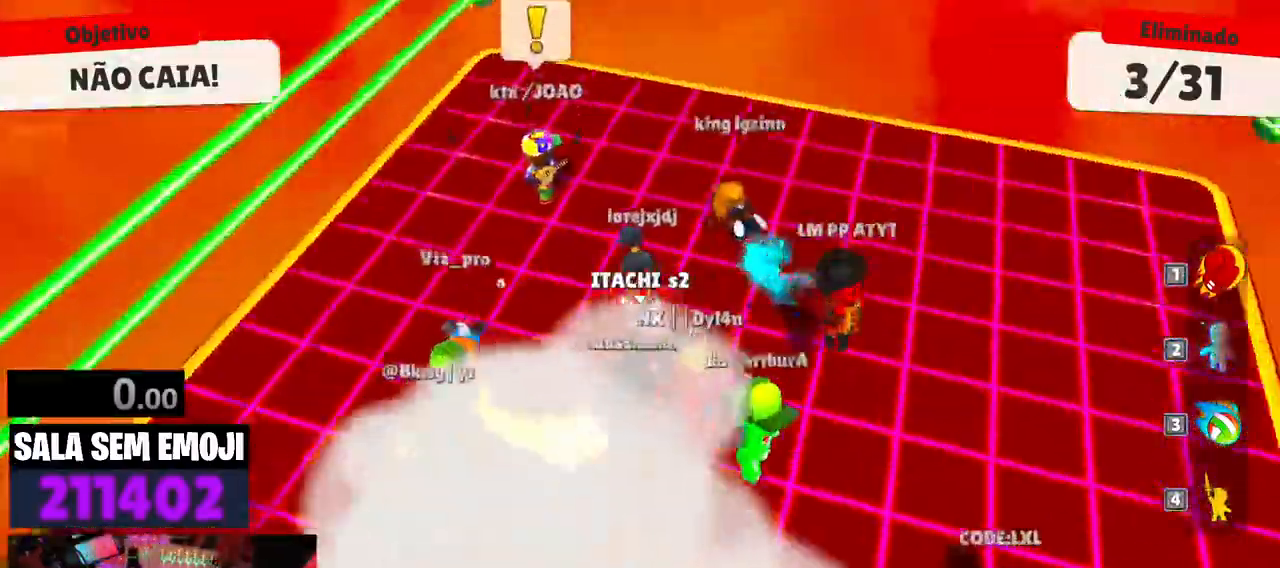
{"keys": ["s"], "events": [[50, "a", "up"], [183, "d", "down"], [367, "d", "up"]]}
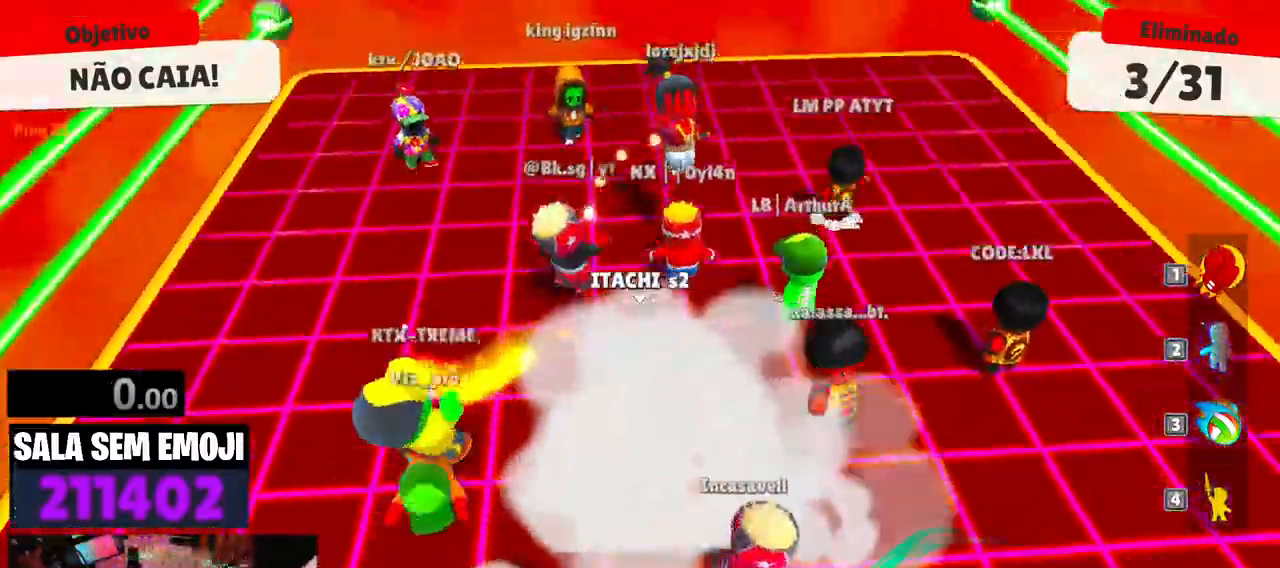
{"keys": ["a"], "events": [[100, "space", "down"], [200, "space", "up"], [333, "a", "down"], [433, "s", "up"]]}
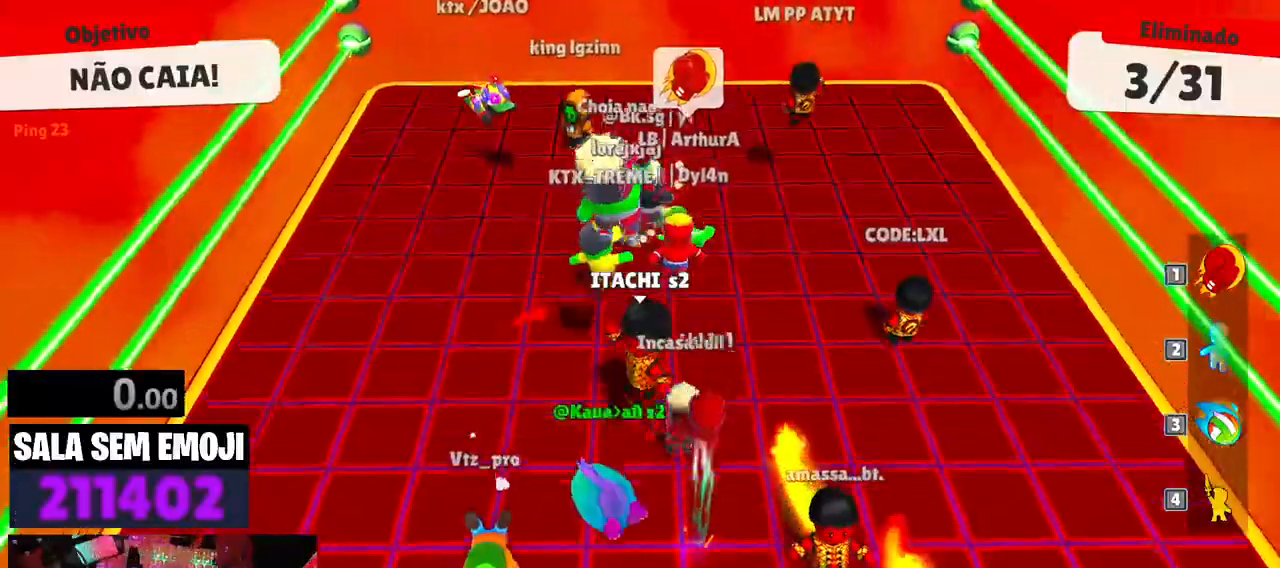
{"keys": ["d", "w"], "events": [[67, "w", "down"], [167, "a", "up"], [267, "d", "down"]]}
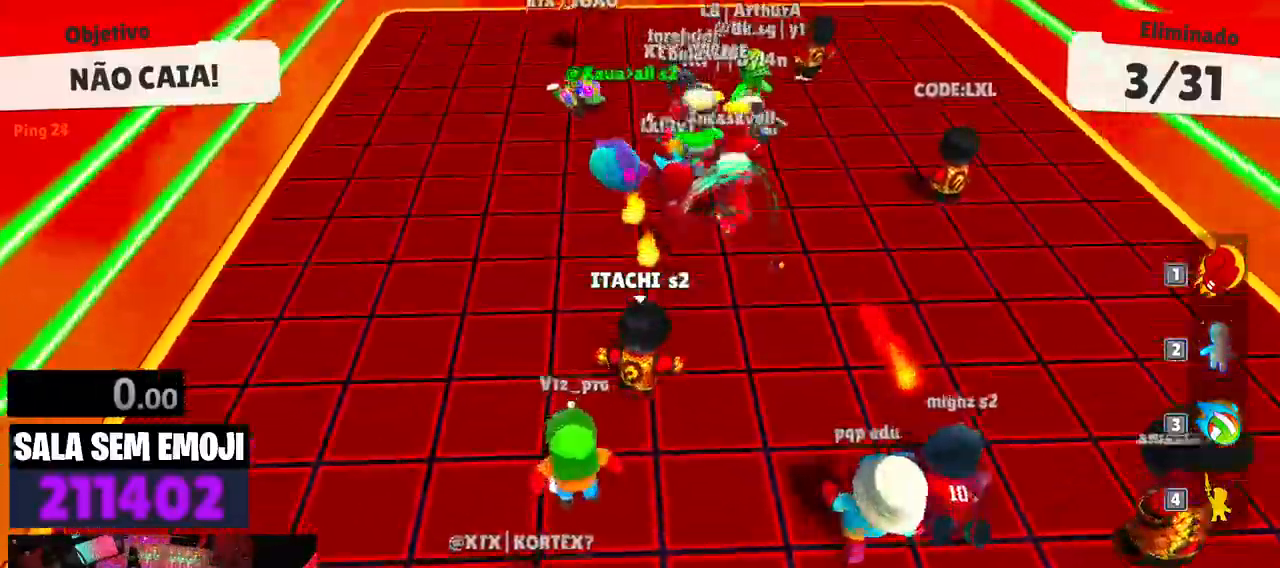
{"keys": ["d", "s"], "events": [[367, "w", "up"], [467, "s", "down"]]}
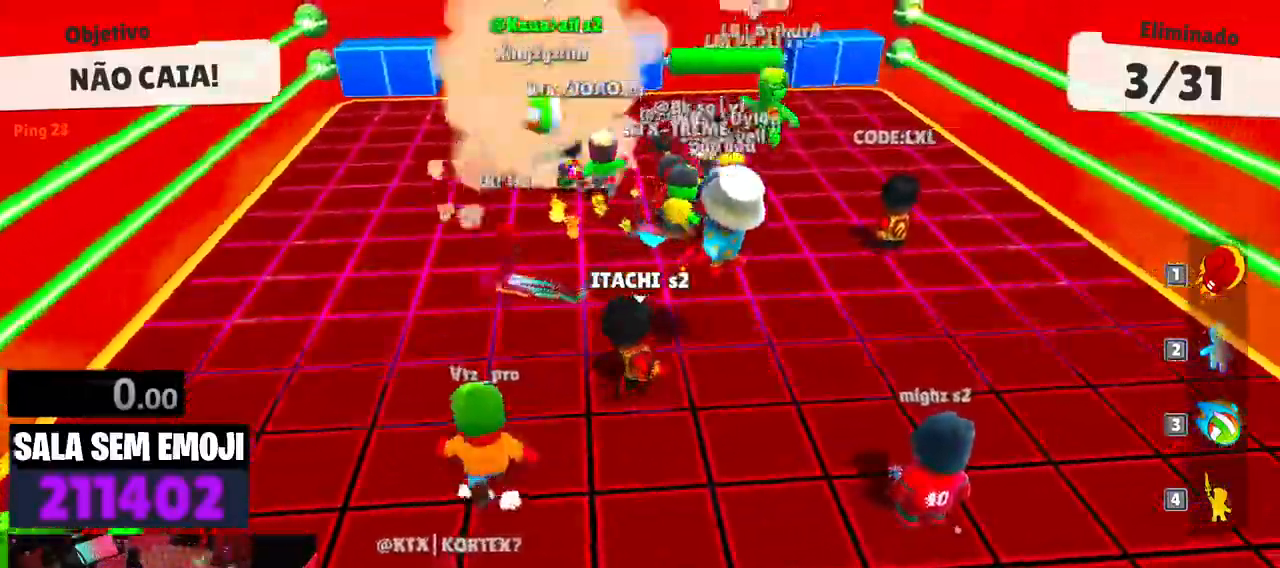
{"keys": ["w"], "events": [[17, "d", "up"], [150, "a", "down"], [200, "s", "up"], [333, "w", "down"], [433, "a", "up"]]}
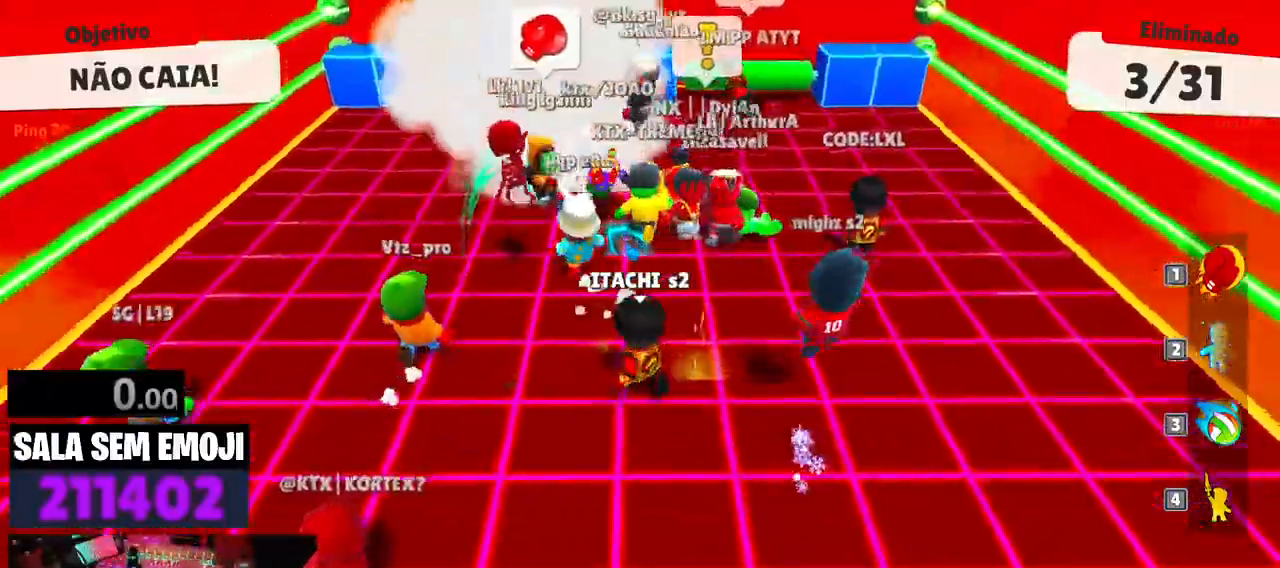
{"keys": ["space", "w"], "events": [[500, "space", "down"]]}
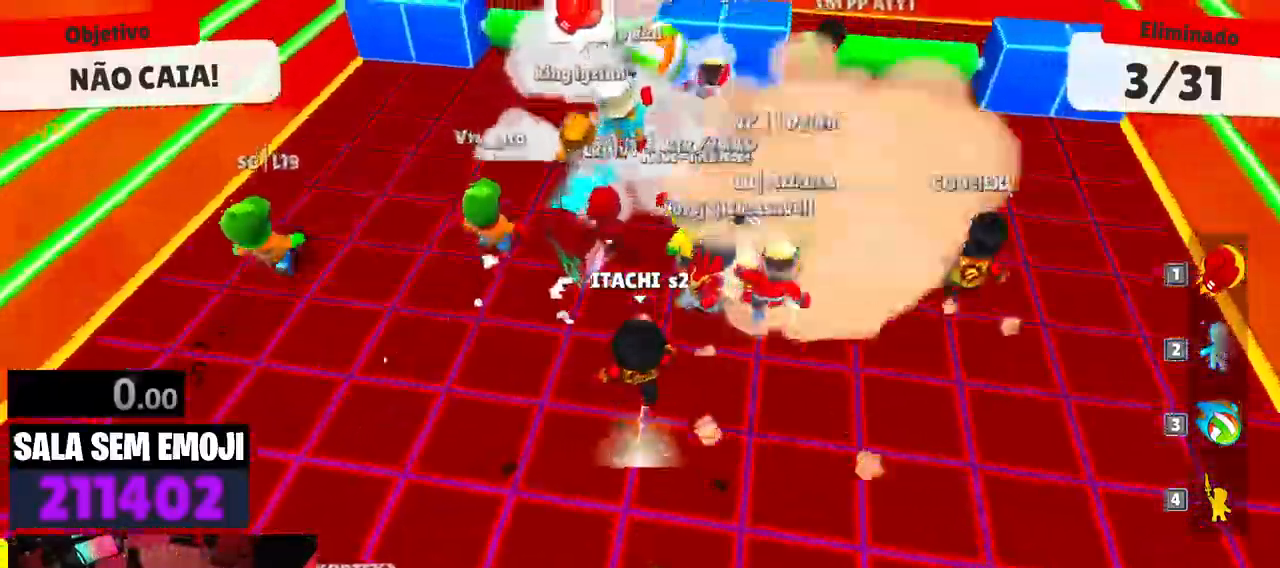
{"keys": ["w"], "events": [[83, "space", "up"], [317, "space", "down"], [417, "space", "up"]]}
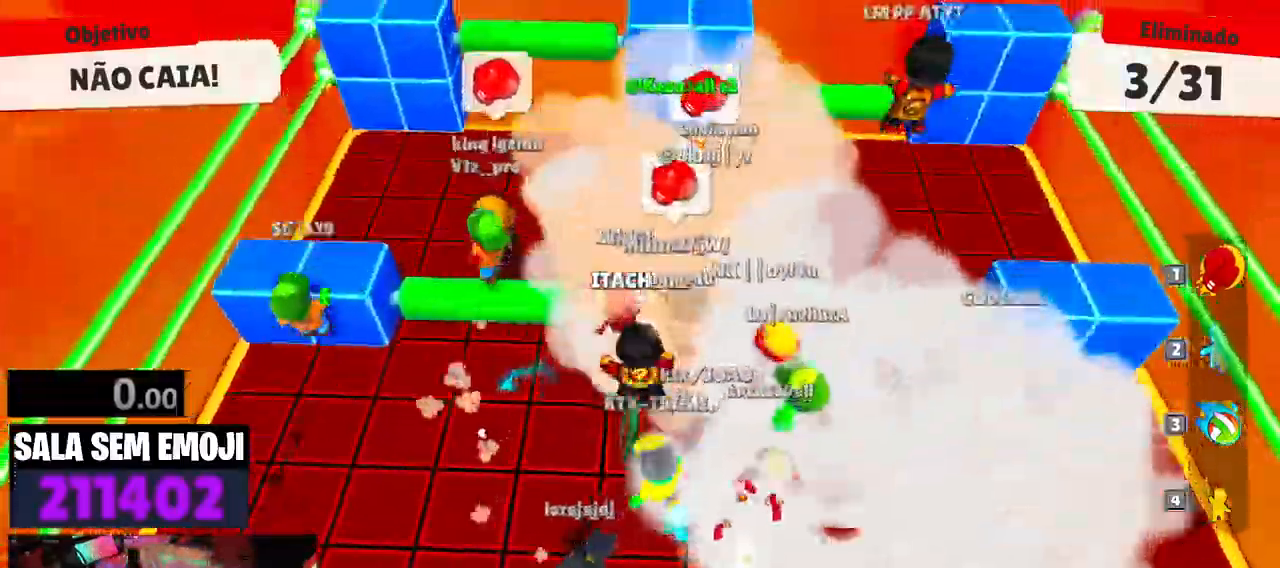
{"keys": ["d", "w"], "events": [[283, "d", "down"]]}
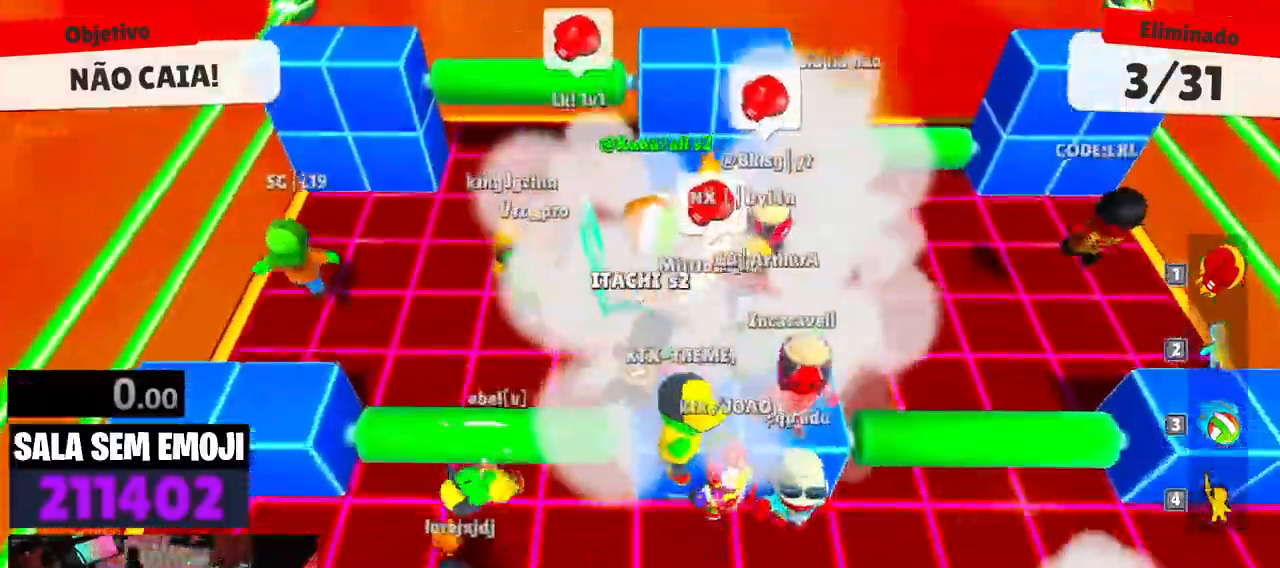
{"keys": ["d", "w"], "events": [[167, "d", "up"], [217, "space", "down"], [300, "space", "up"], [500, "d", "down"]]}
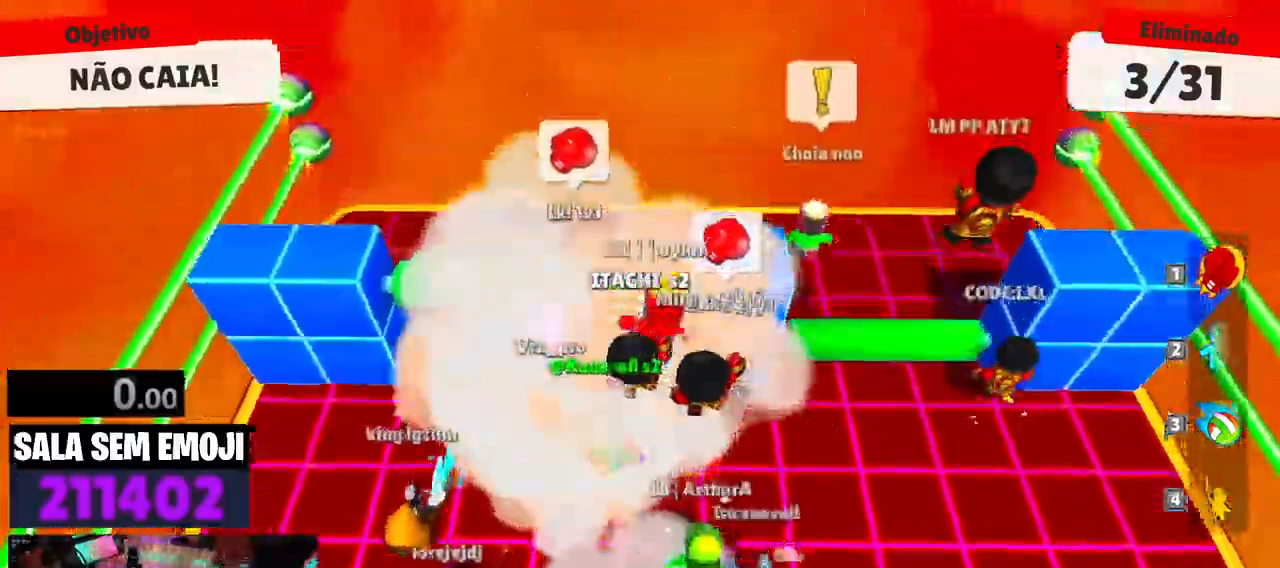
{"keys": [], "events": [[83, "w", "up"], [183, "d", "up"]]}
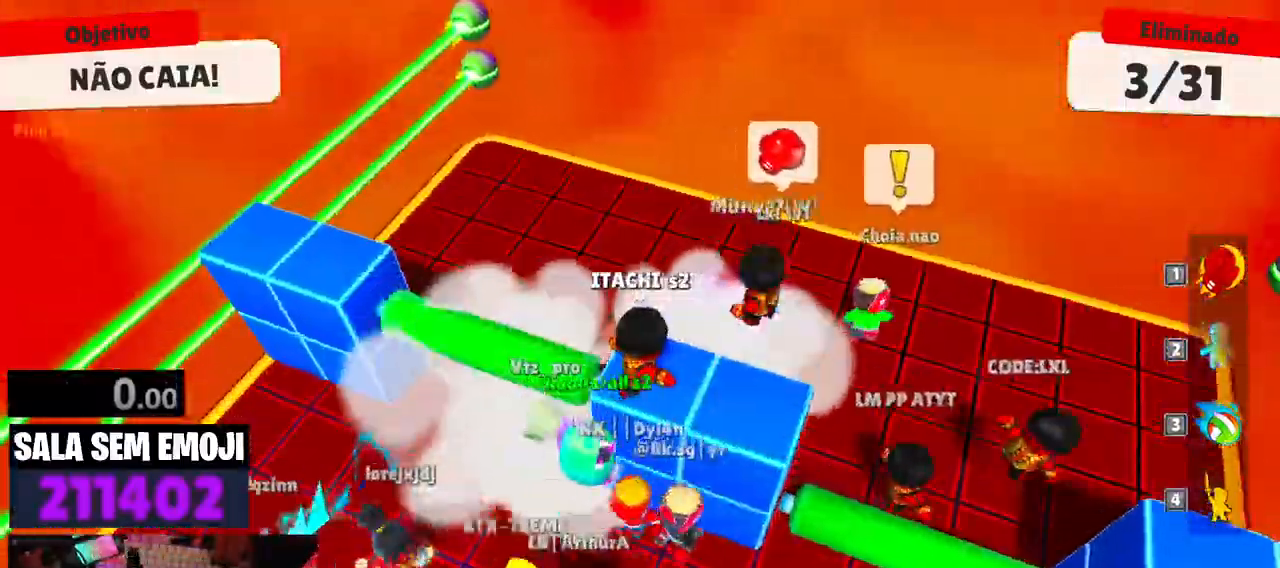
{"keys": ["d"], "events": [[200, "space", "down"], [200, "w", "down"], [250, "d", "down"], [333, "space", "up"], [383, "w", "up"]]}
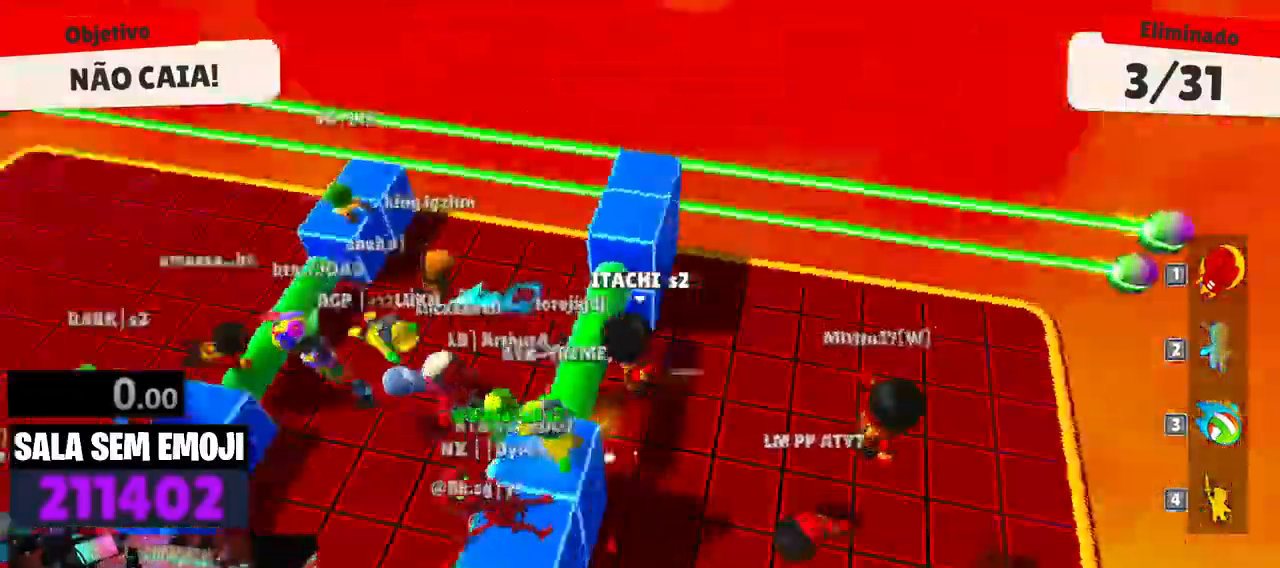
{"keys": ["w"], "events": [[33, "s", "down"], [117, "a", "down"], [117, "d", "up"], [167, "s", "up"], [300, "w", "down"], [350, "a", "up"]]}
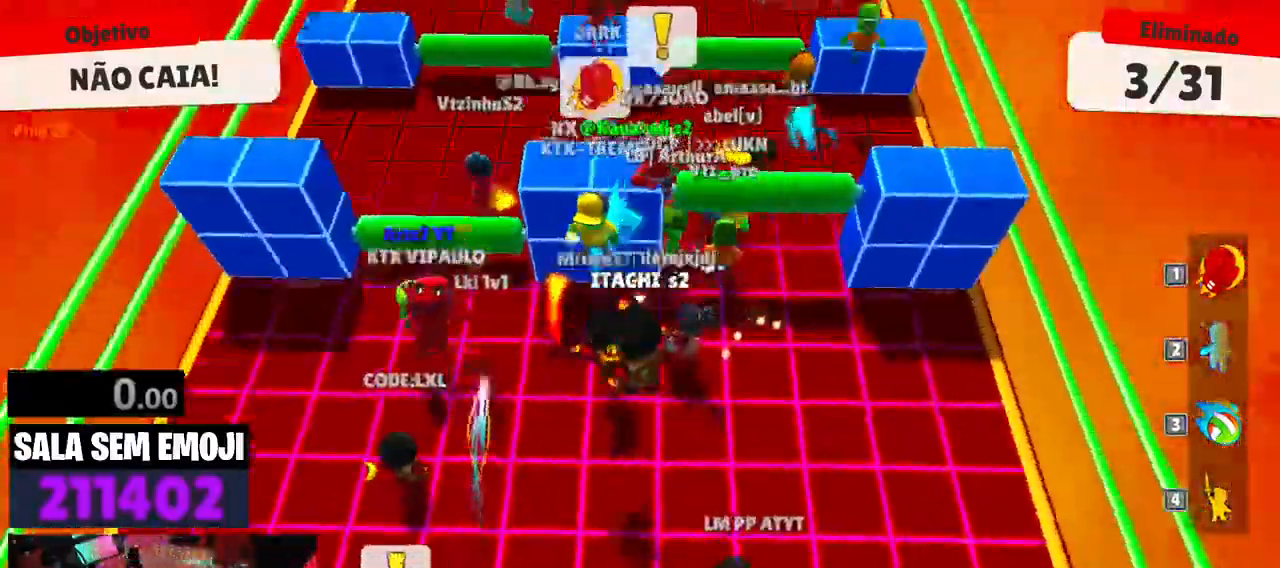
{"keys": ["w"], "events": [[233, "space", "down"], [317, "space", "up"]]}